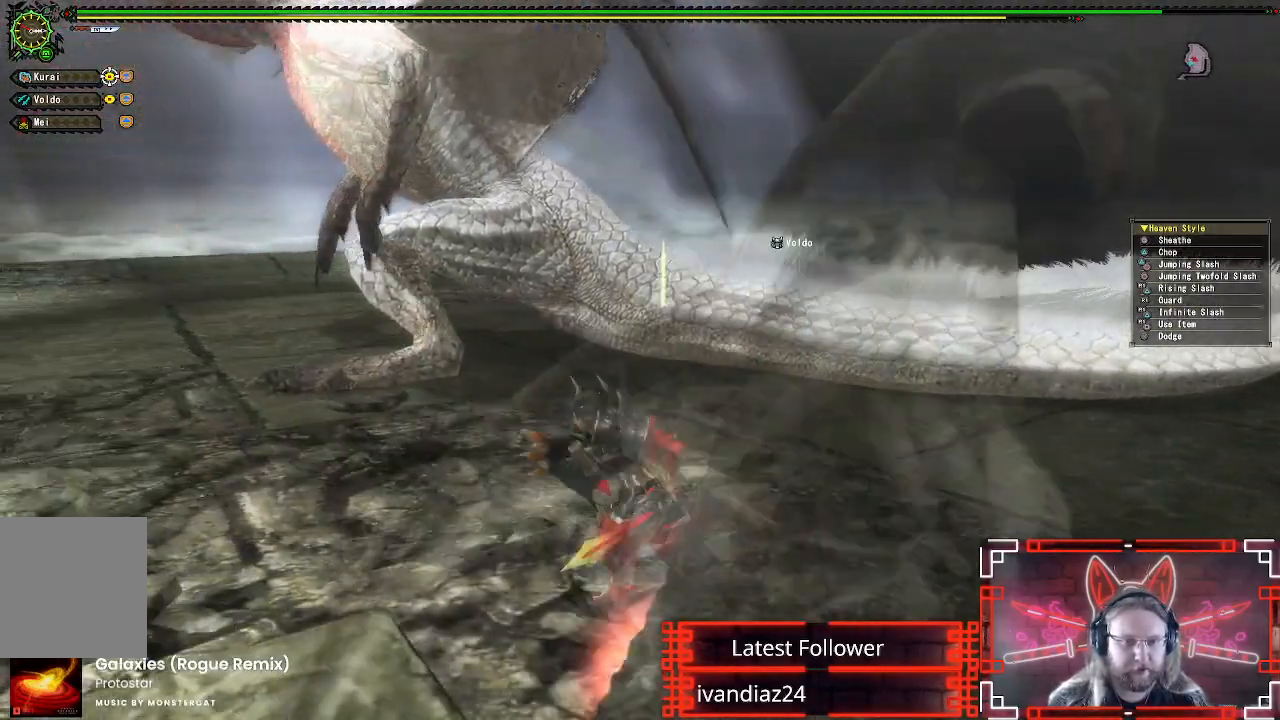
Gameplay with a controller (Xbox layout); each line is a JSON object with the inputs held at the frame after it. "events" lists button and stick changes between this image and that frame as [ms after this image, input, new state], when the widget could be followed in between. Not read: R3.
{"buttons": [], "left_stick": "up-left", "right_stick": "center", "events": [[117, "left_stick", "up-left"]]}
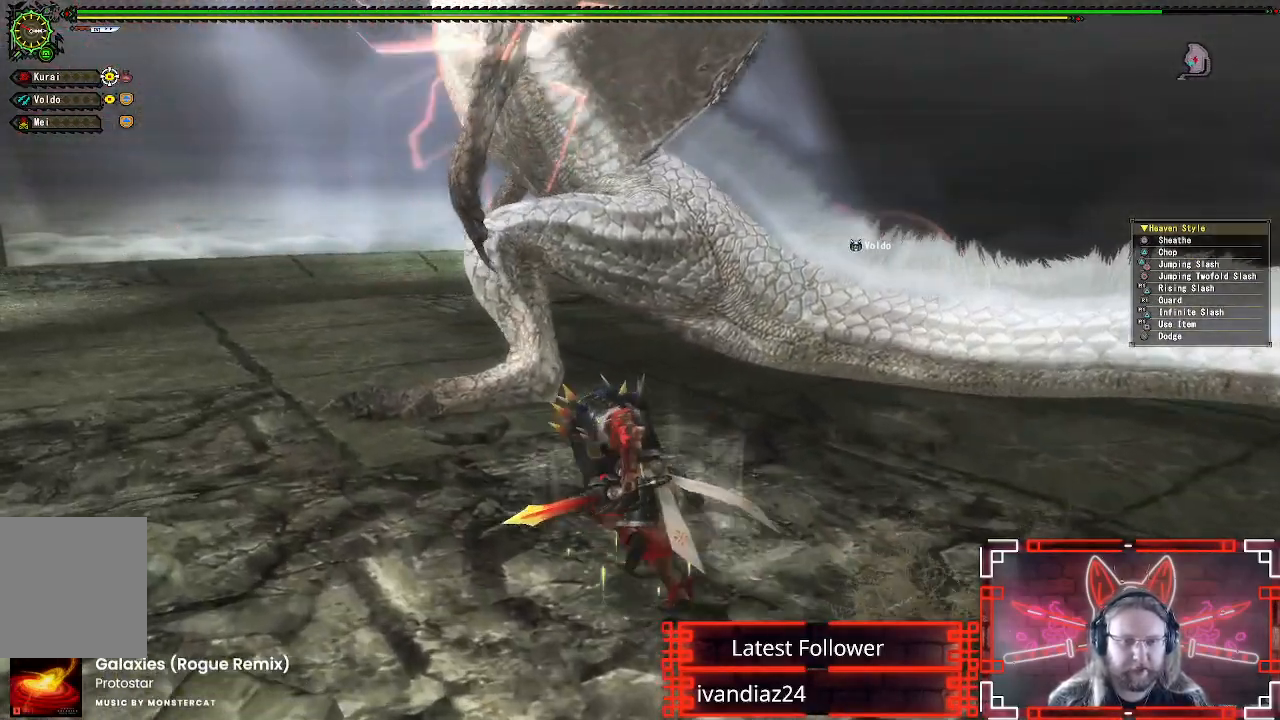
{"buttons": ["B", "Y"], "left_stick": "up", "right_stick": "center", "events": [[300, "left_stick", "up"], [467, "B", "down"], [467, "Y", "down"]]}
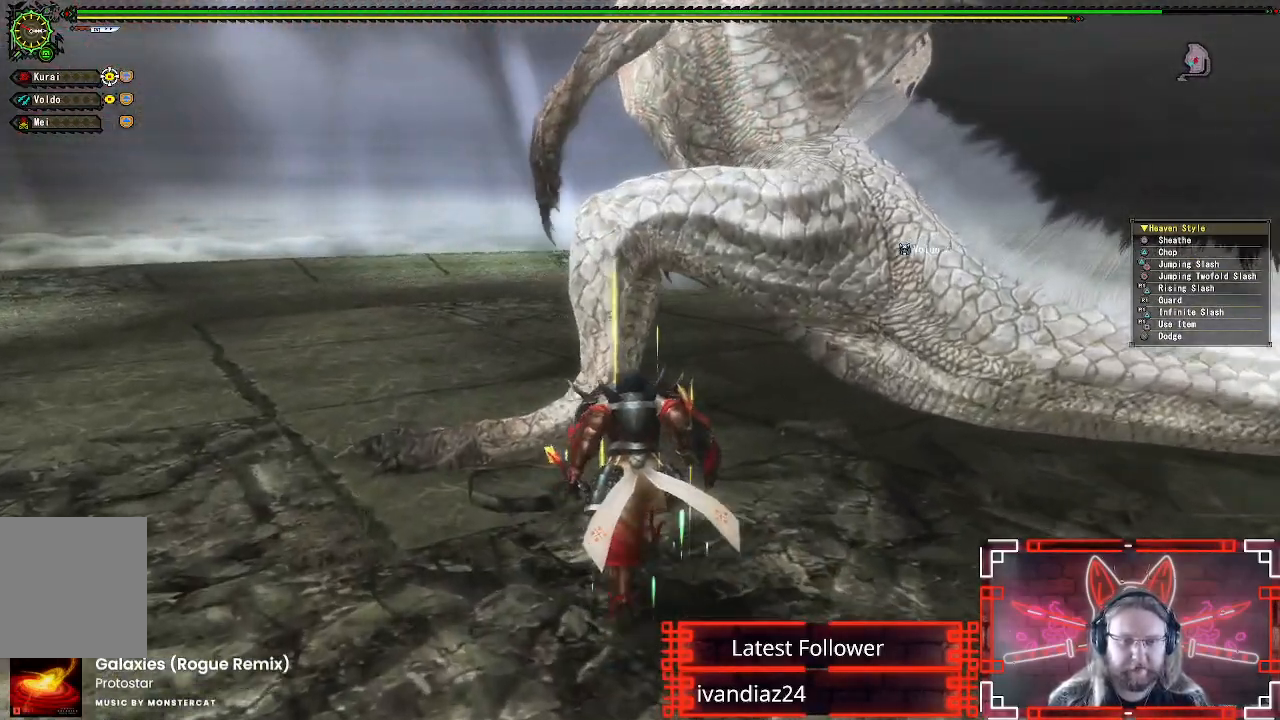
{"buttons": [], "left_stick": "up", "right_stick": "center", "events": [[167, "Y", "up"], [183, "B", "up"], [283, "Y", "down"], [417, "Y", "up"]]}
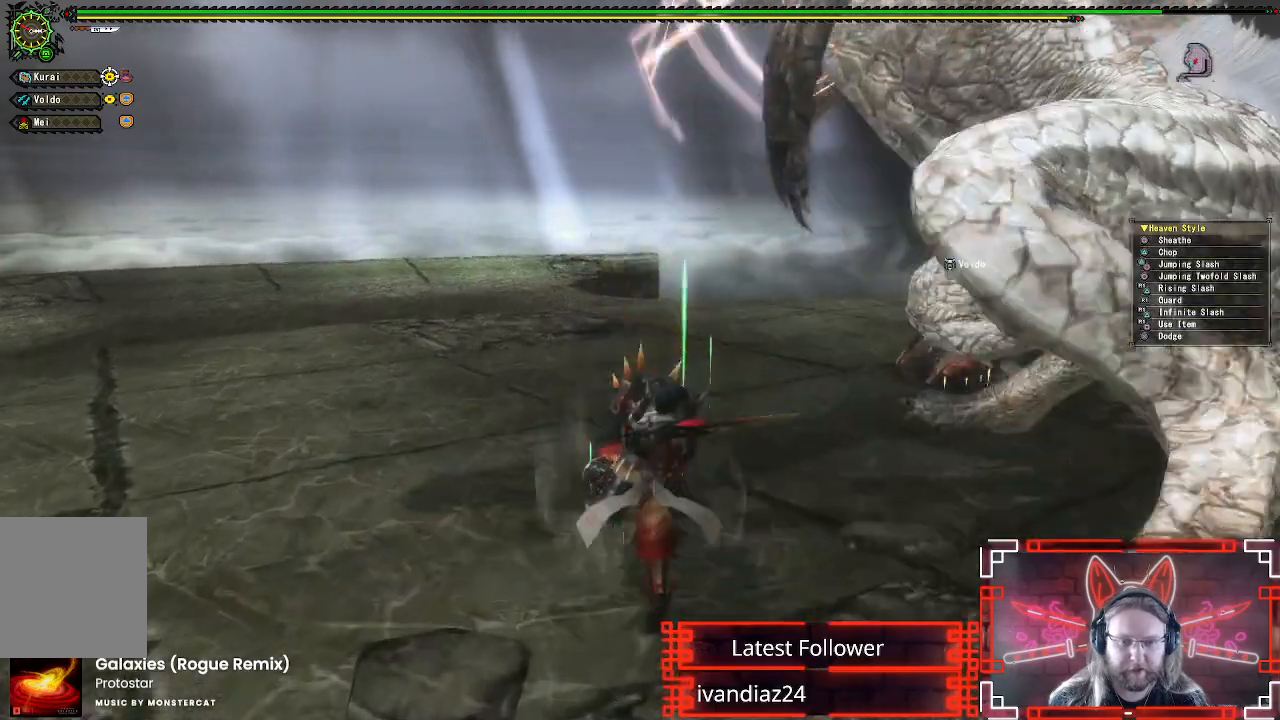
{"buttons": [], "left_stick": "down-left", "right_stick": "center", "events": [[17, "Y", "down"], [50, "left_stick", "right"], [100, "Y", "up"], [283, "A", "down"], [300, "left_stick", "center"], [367, "left_stick", "left"], [383, "A", "up"], [433, "left_stick", "down-left"]]}
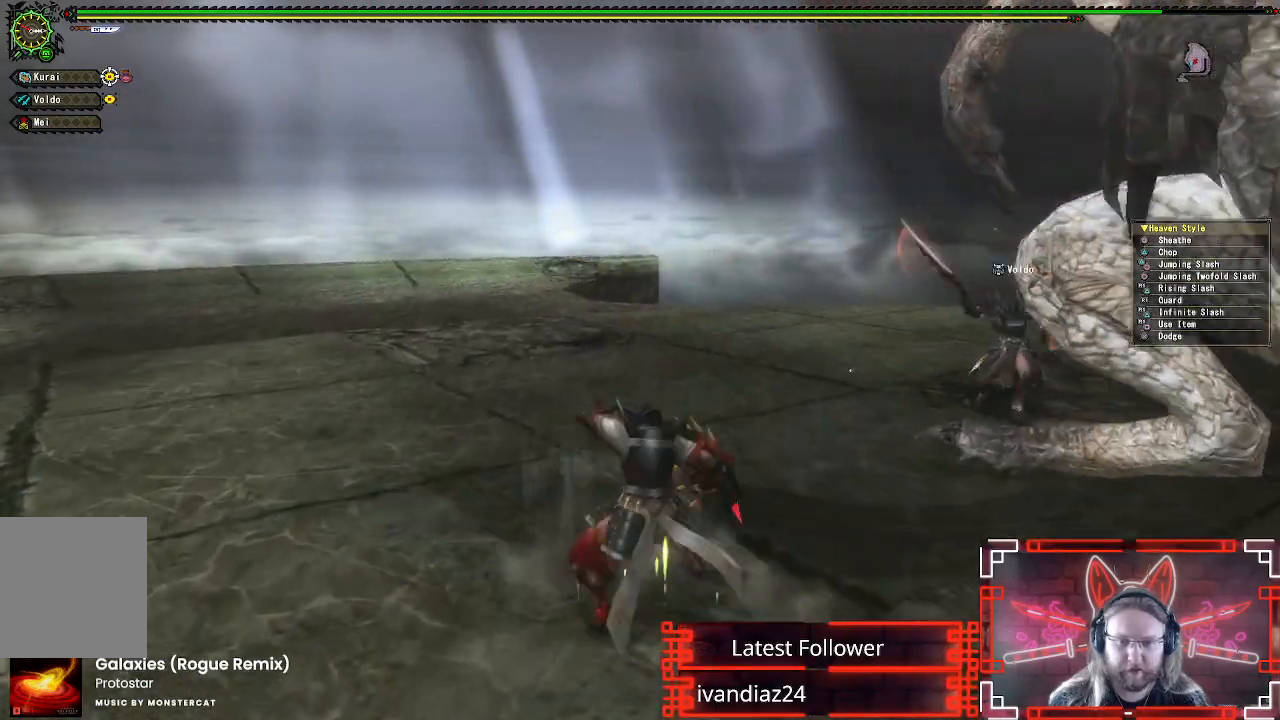
{"buttons": [], "left_stick": "down-left", "right_stick": "right", "events": [[50, "A", "down"], [150, "A", "up"], [233, "A", "down"], [317, "A", "up"], [483, "right_stick", "right"]]}
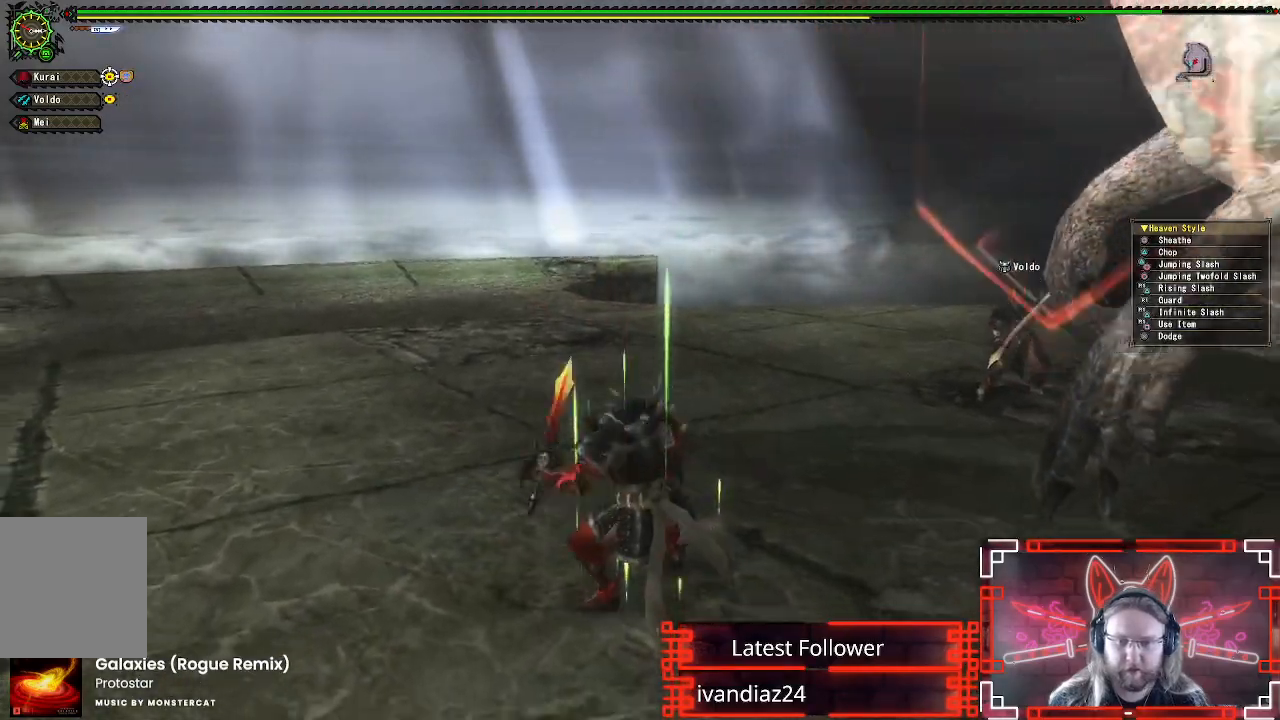
{"buttons": [], "left_stick": "up", "right_stick": "center", "events": [[67, "left_stick", "down"], [283, "right_stick", "center"], [417, "left_stick", "center"], [467, "left_stick", "up"]]}
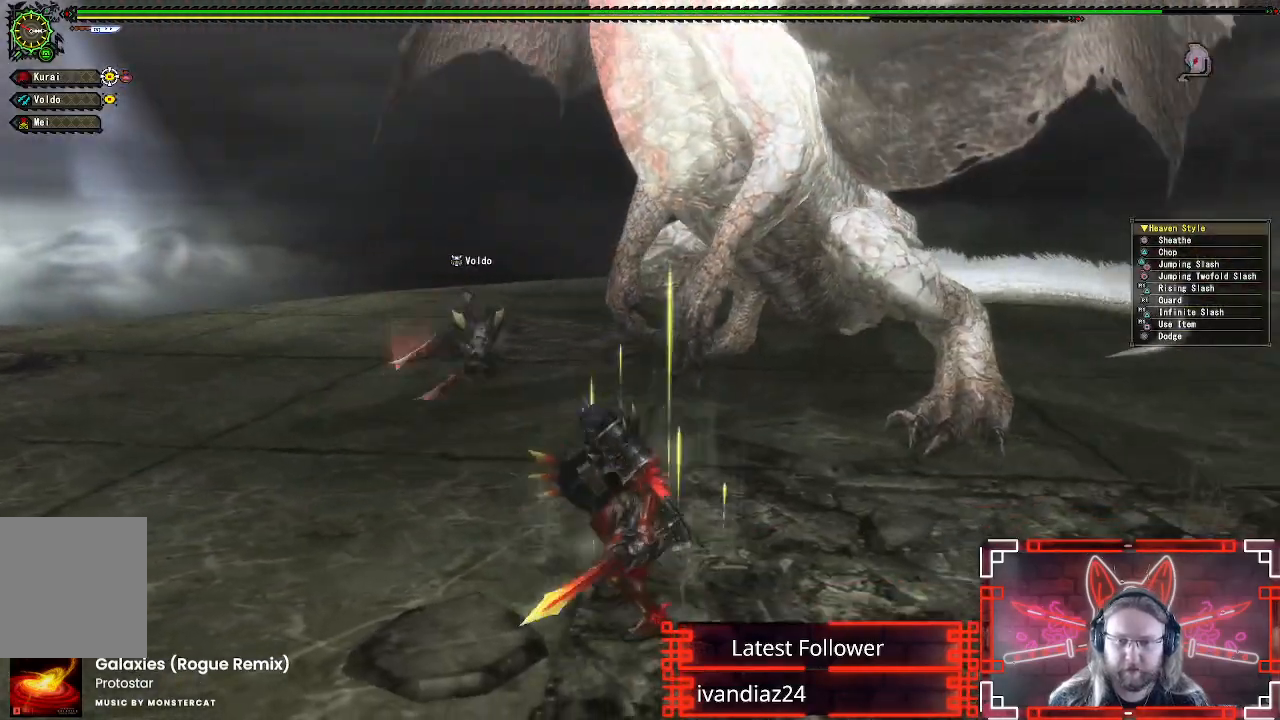
{"buttons": [], "left_stick": "right", "right_stick": "center", "events": [[167, "left_stick", "right"]]}
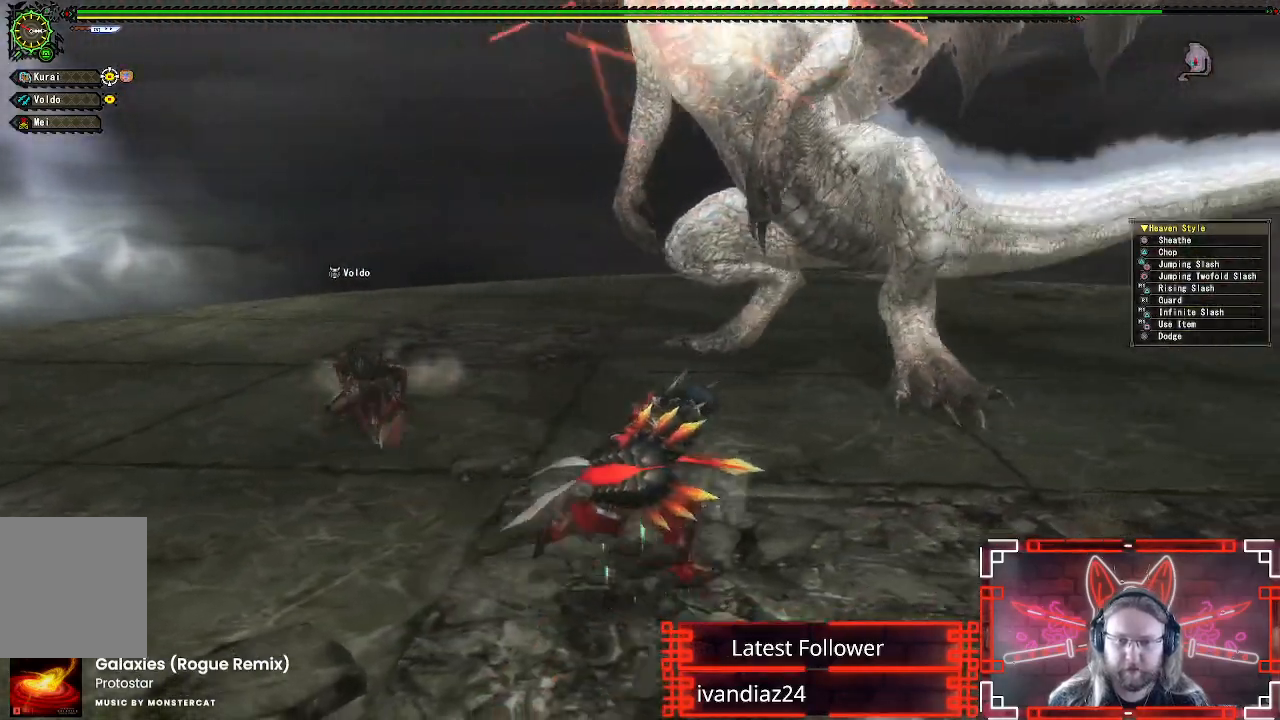
{"buttons": [], "left_stick": "up-right", "right_stick": "center", "events": [[183, "right_stick", "up-left"], [250, "right_stick", "center"], [400, "left_stick", "up-right"]]}
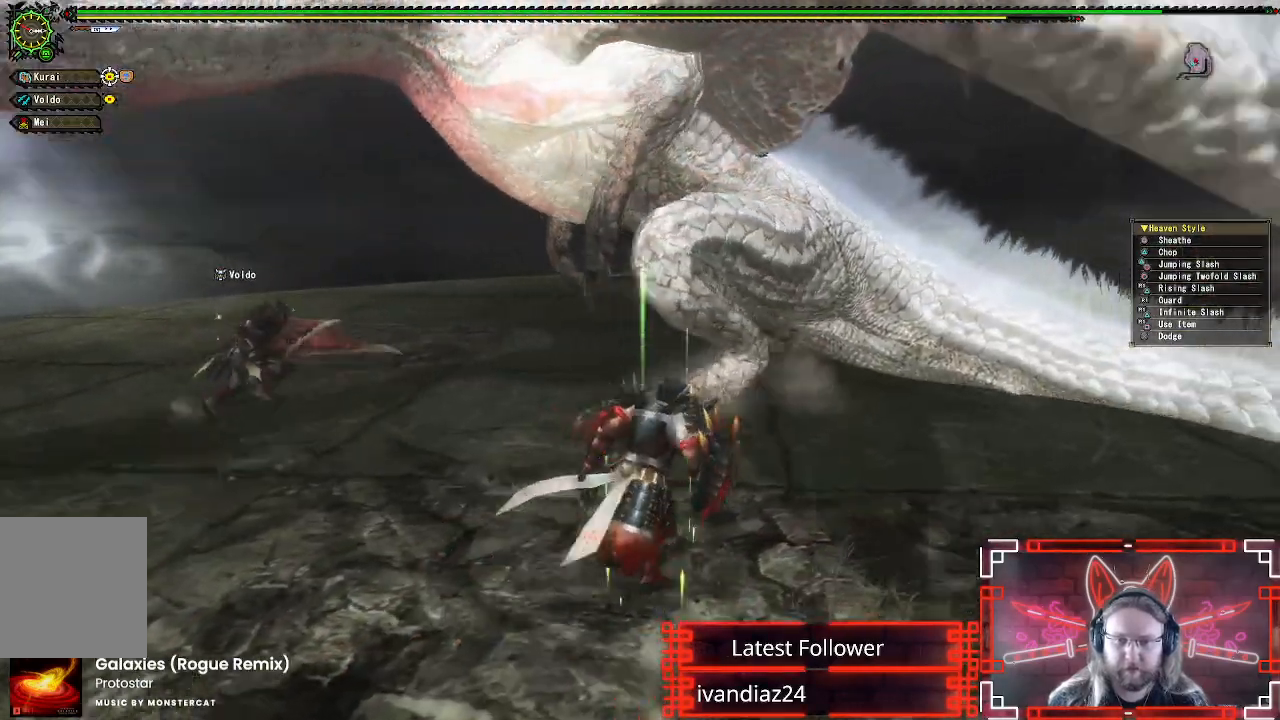
{"buttons": [], "left_stick": "up-left", "right_stick": "center", "events": [[183, "left_stick", "up"], [317, "left_stick", "up-left"]]}
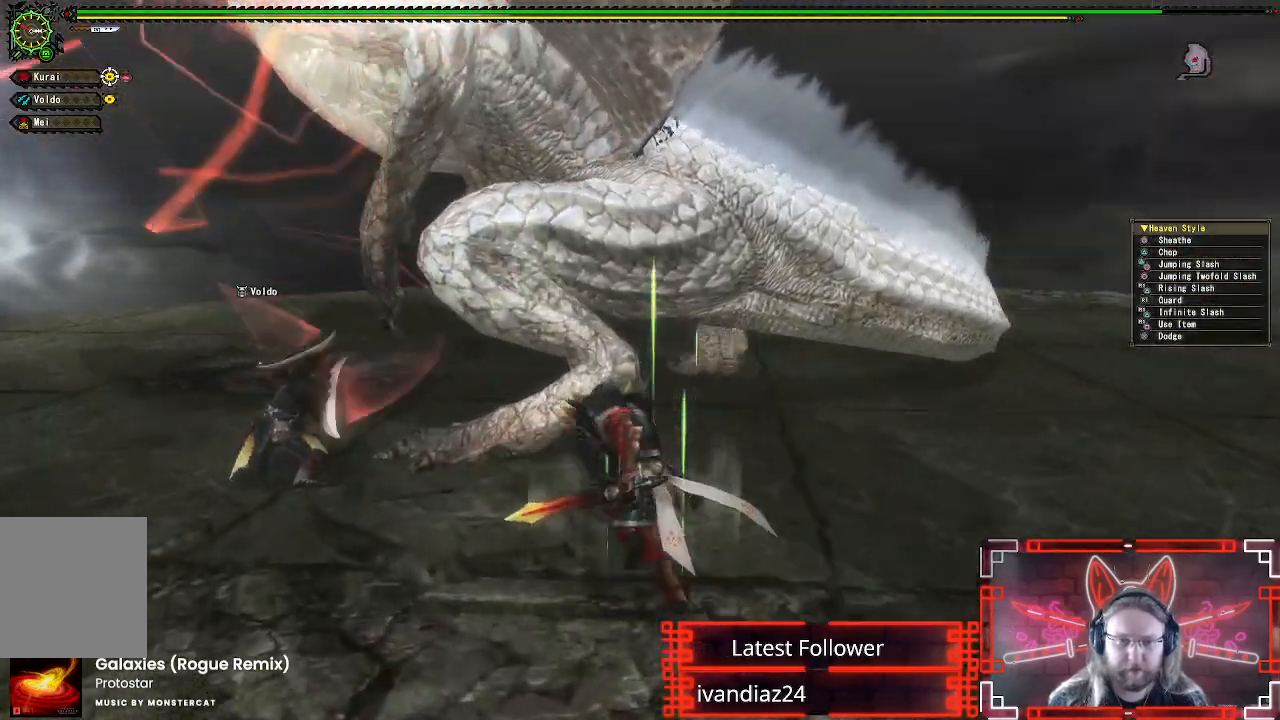
{"buttons": [], "left_stick": "up-left", "right_stick": "center", "events": [[250, "B", "down"], [250, "Y", "down"], [450, "B", "up"], [450, "Y", "up"]]}
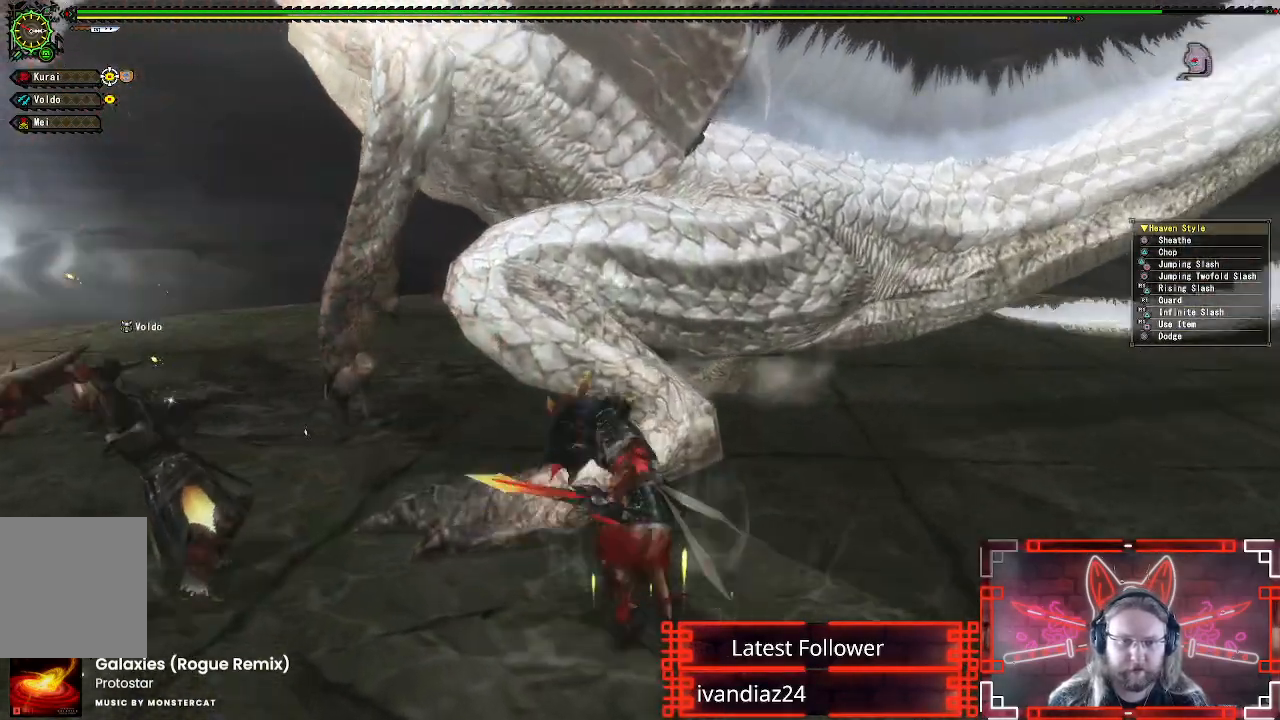
{"buttons": ["Y"], "left_stick": "center", "right_stick": "center", "events": [[50, "Y", "down"], [167, "Y", "up"], [267, "Y", "down"], [317, "left_stick", "center"], [350, "Y", "up"], [450, "Y", "down"]]}
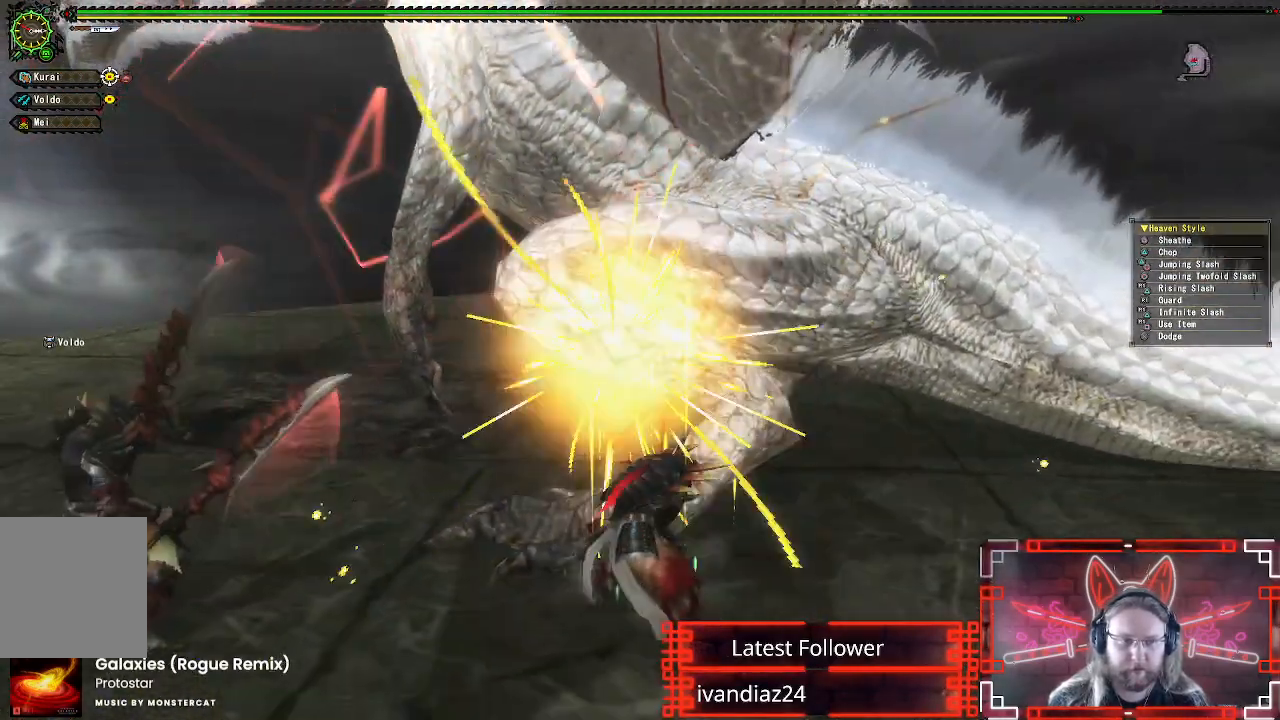
{"buttons": ["Y"], "left_stick": "center", "right_stick": "center", "events": [[50, "Y", "up"], [117, "Y", "down"], [233, "Y", "up"], [300, "Y", "down"], [417, "Y", "up"], [483, "Y", "down"]]}
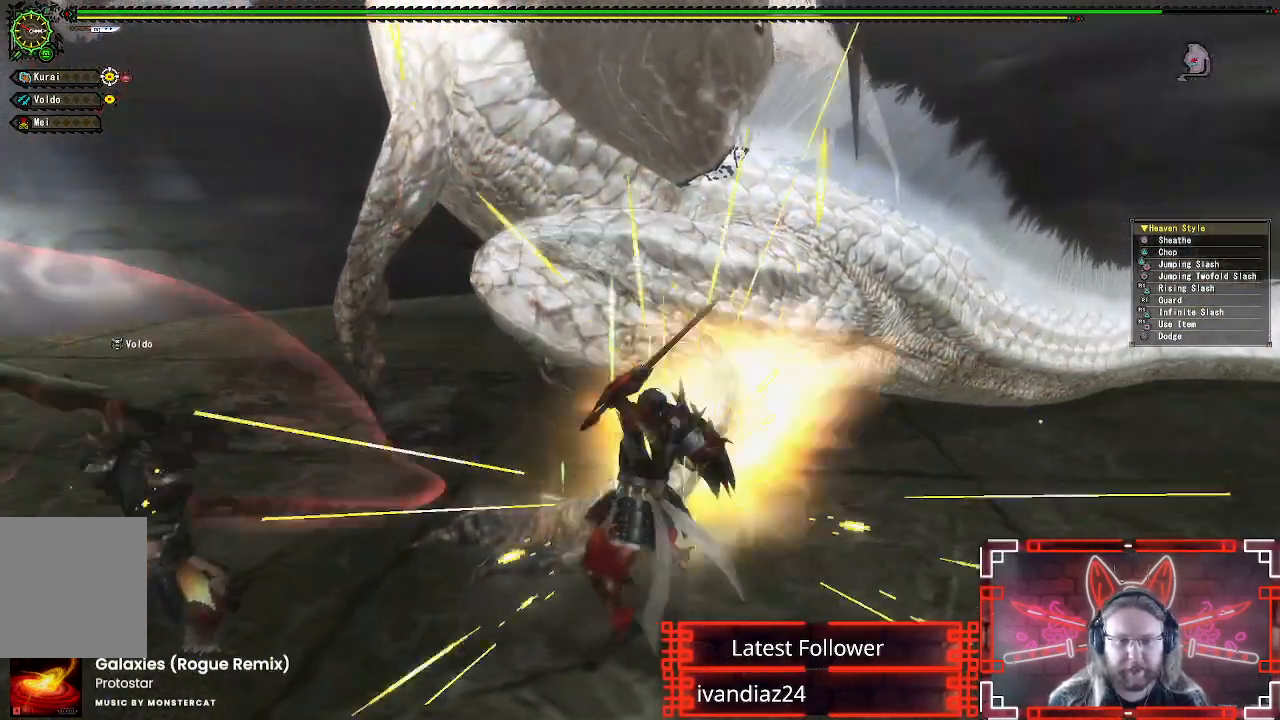
{"buttons": ["A"], "left_stick": "down-left", "right_stick": "center", "events": [[83, "Y", "up"], [167, "Y", "down"], [250, "Y", "up"], [367, "left_stick", "down-left"], [417, "A", "down"]]}
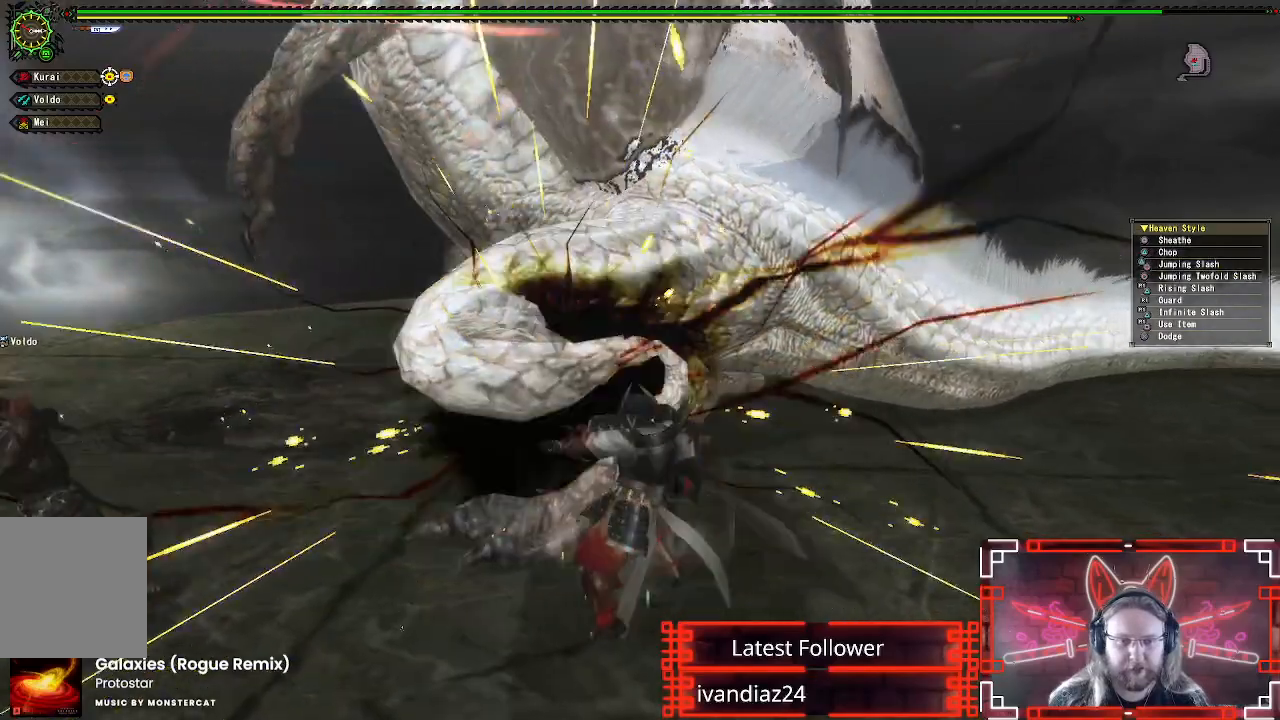
{"buttons": [], "left_stick": "down-left", "right_stick": "center", "events": [[83, "A", "up"], [150, "A", "down"], [267, "A", "up"], [350, "A", "down"], [433, "A", "up"]]}
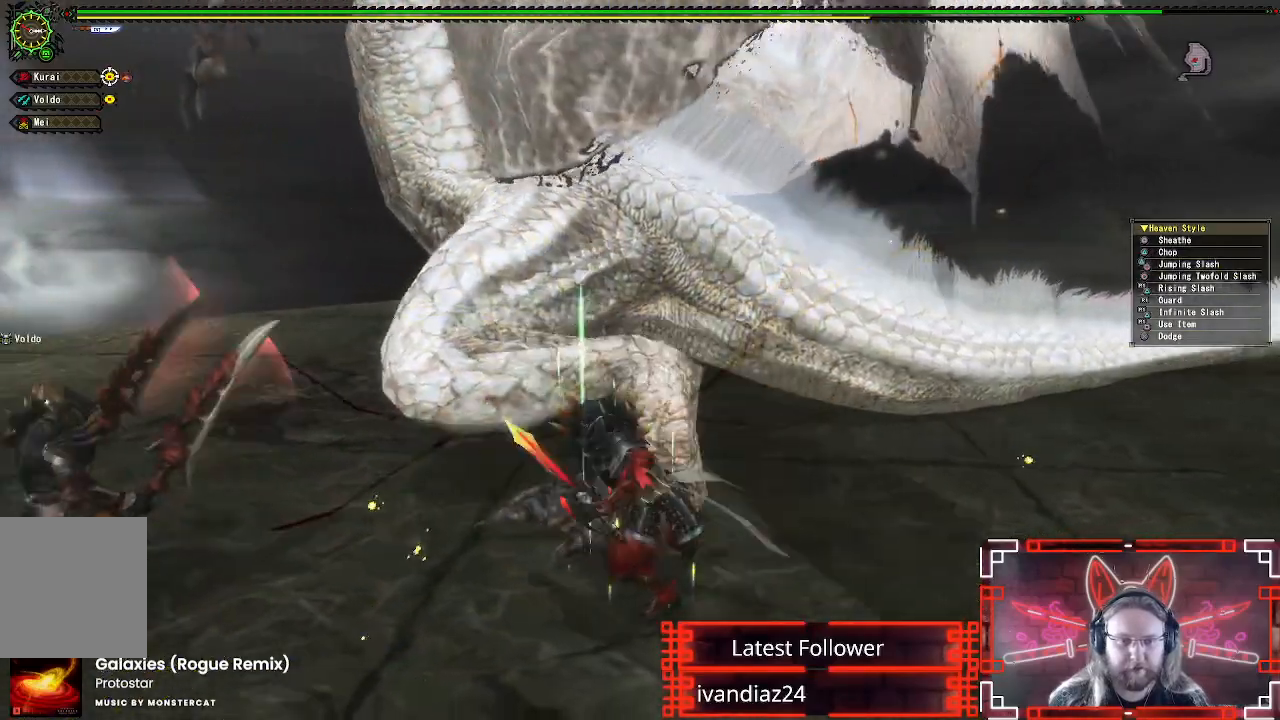
{"buttons": [], "left_stick": "down-left", "right_stick": "center", "events": [[33, "A", "down"], [150, "A", "up"], [233, "A", "down"], [300, "A", "up"]]}
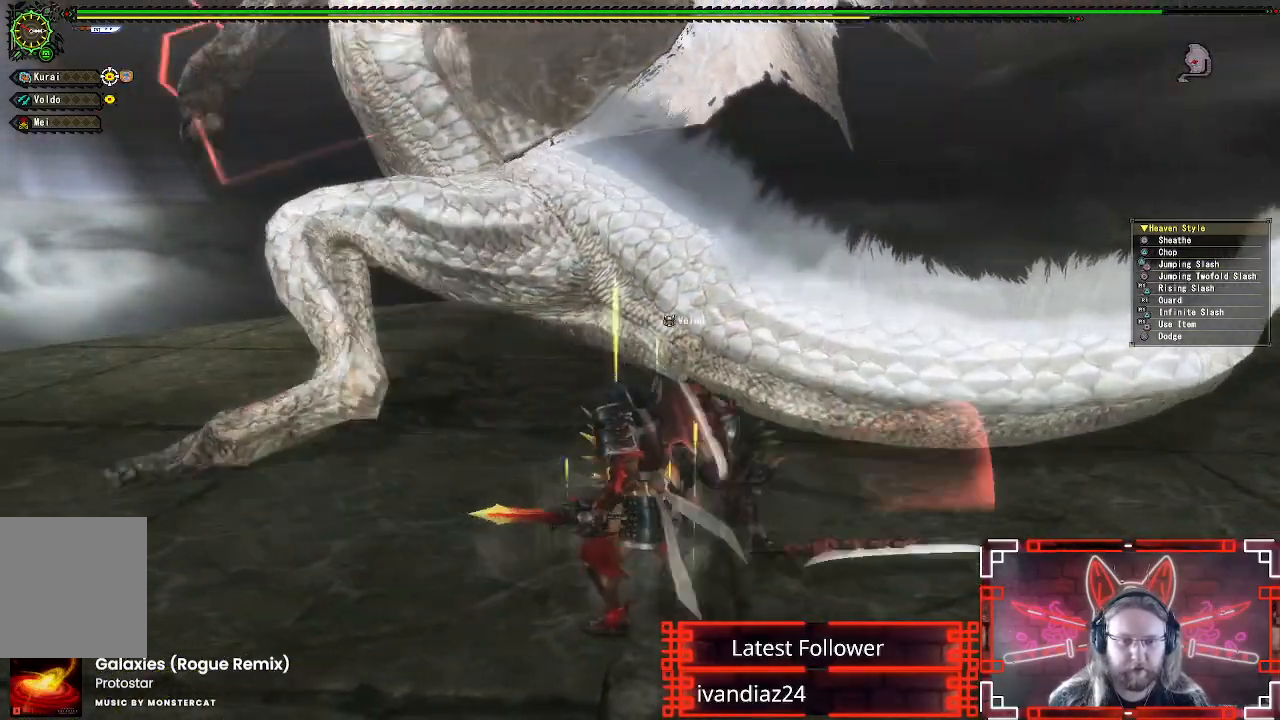
{"buttons": [], "left_stick": "down-left", "right_stick": "center", "events": [[150, "A", "down"], [233, "A", "up"], [367, "A", "down"], [467, "A", "up"]]}
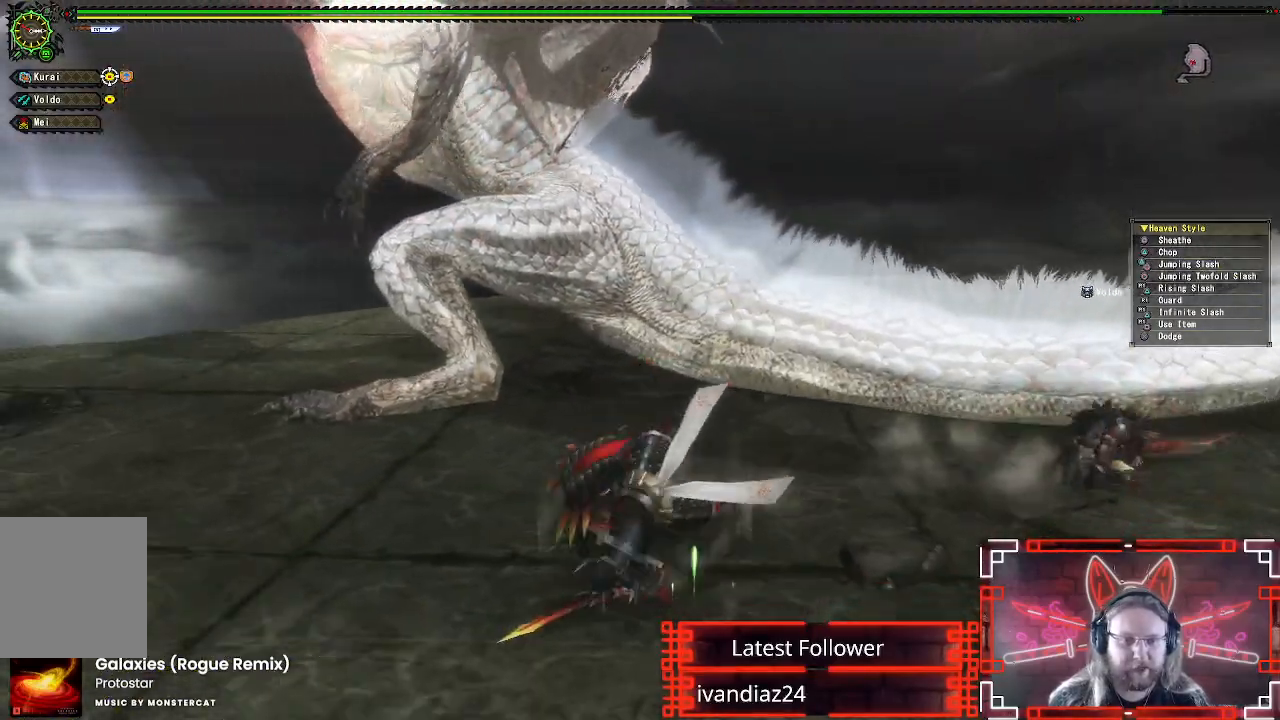
{"buttons": [], "left_stick": "up-left", "right_stick": "center", "events": [[67, "left_stick", "left"], [183, "left_stick", "center"], [283, "left_stick", "up-left"]]}
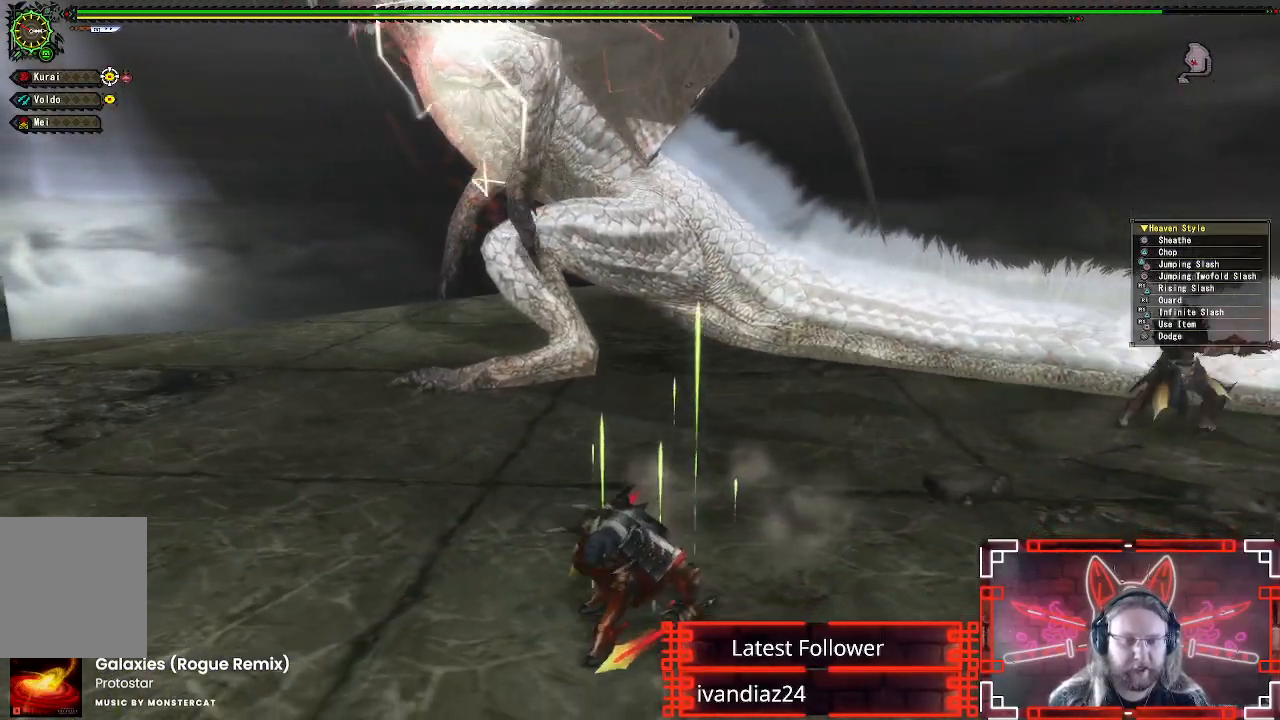
{"buttons": [], "left_stick": "up-left", "right_stick": "center", "events": [[33, "right_stick", "right"], [133, "right_stick", "center"]]}
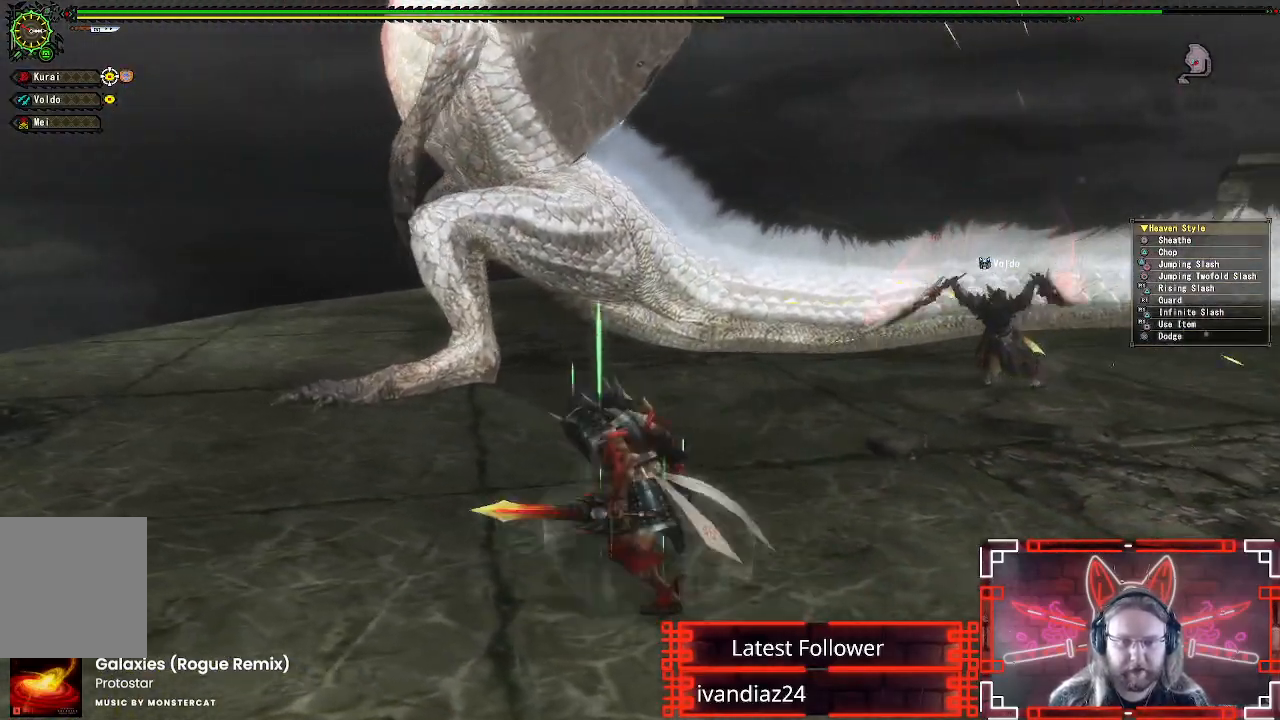
{"buttons": [], "left_stick": "up", "right_stick": "center", "events": [[300, "left_stick", "up"]]}
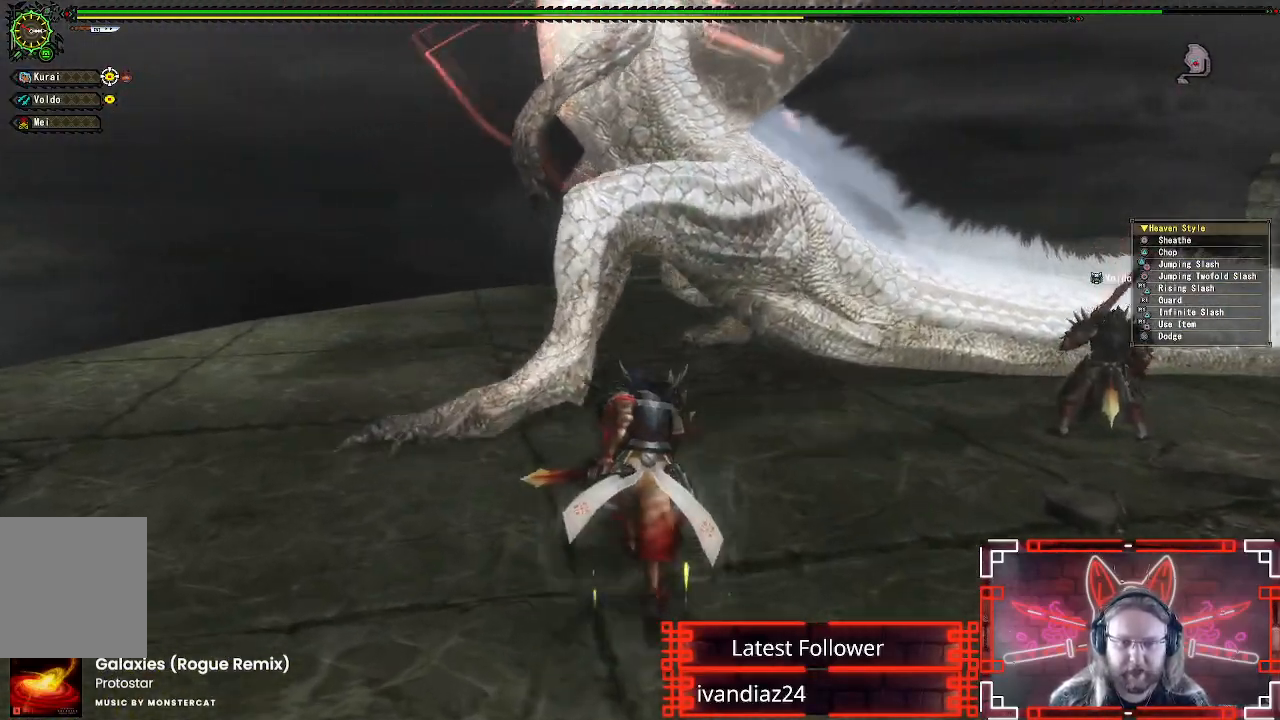
{"buttons": [], "left_stick": "up-right", "right_stick": "center", "events": [[200, "left_stick", "up-right"]]}
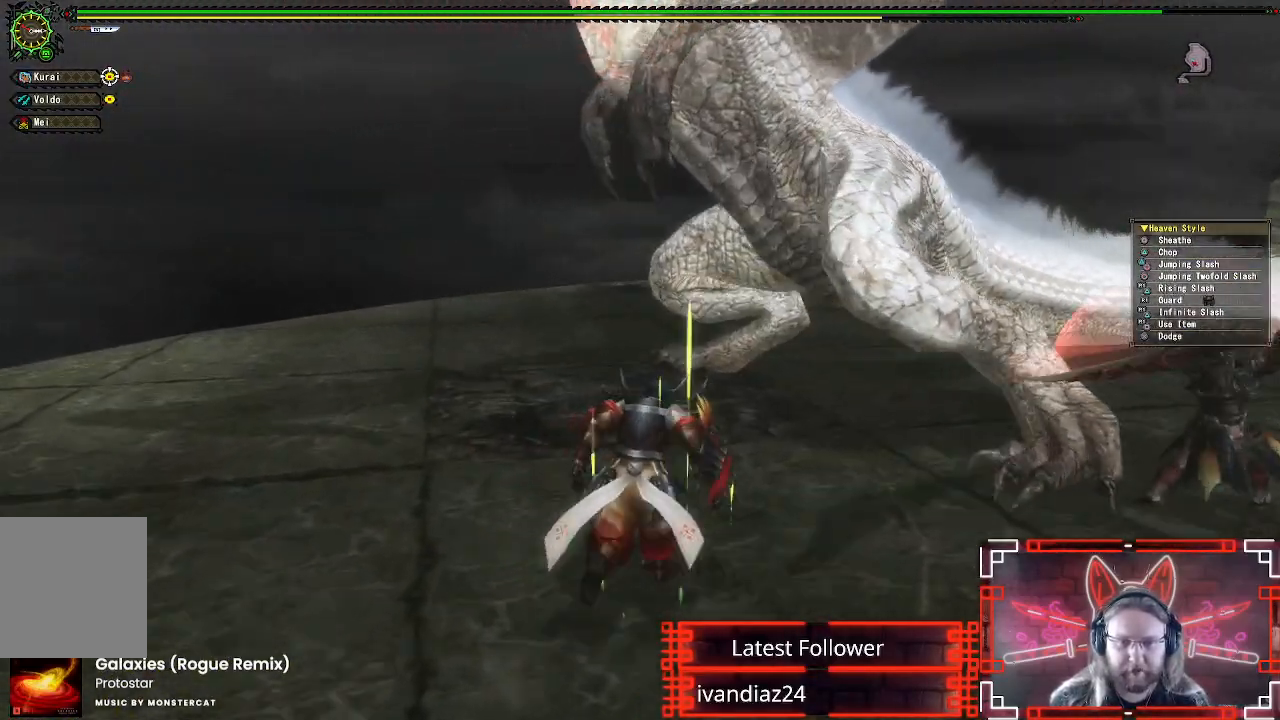
{"buttons": [], "left_stick": "up-right", "right_stick": "center", "events": [[283, "B", "down"], [283, "Y", "down"], [467, "B", "up"], [467, "Y", "up"]]}
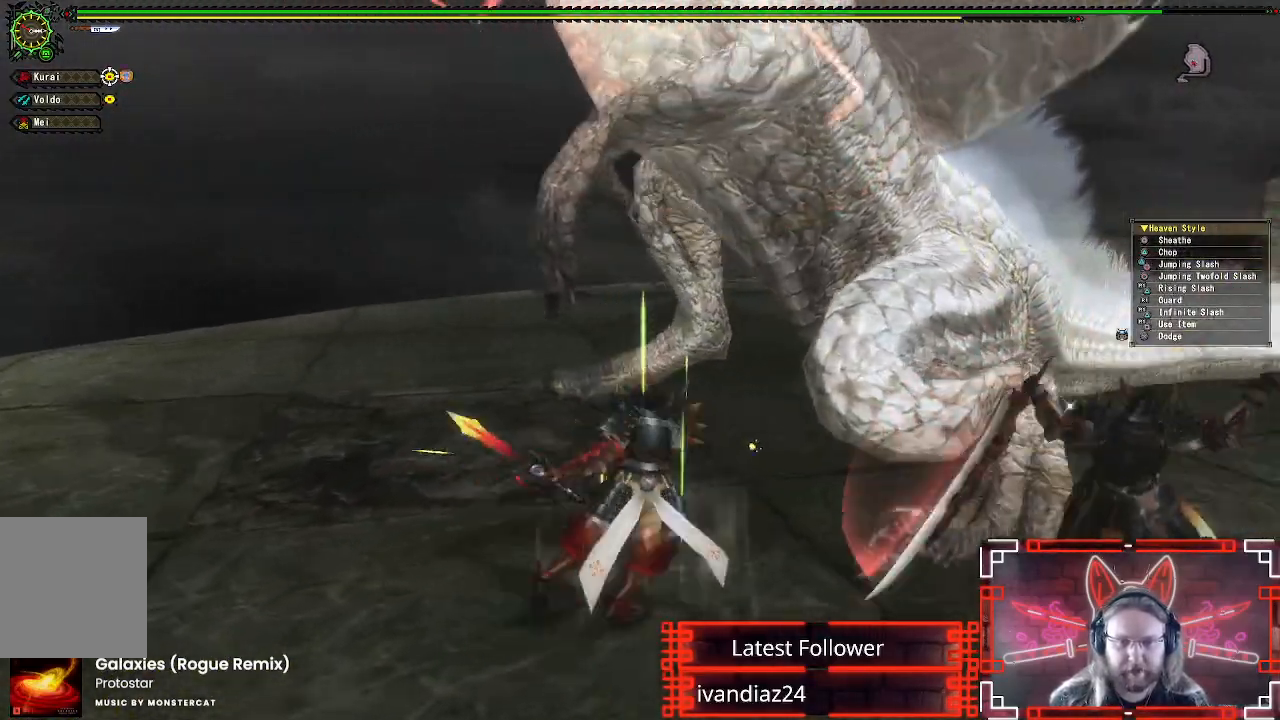
{"buttons": ["Y"], "left_stick": "center", "right_stick": "center", "events": [[33, "left_stick", "right"], [50, "Y", "down"], [183, "Y", "up"], [267, "Y", "down"], [383, "Y", "up"], [417, "left_stick", "center"], [467, "Y", "down"]]}
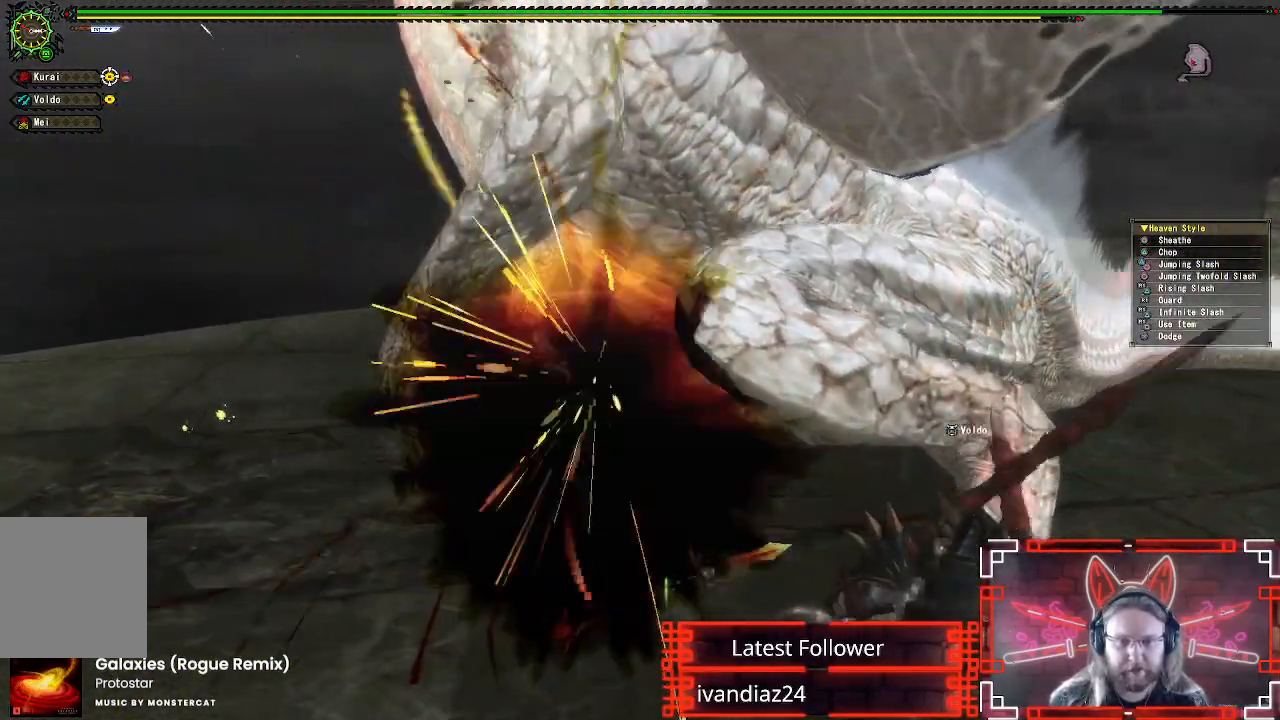
{"buttons": [], "left_stick": "down-left", "right_stick": "center", "events": [[67, "Y", "up"], [150, "Y", "down"], [250, "Y", "up"], [333, "Y", "down"], [433, "Y", "up"], [467, "left_stick", "down-left"]]}
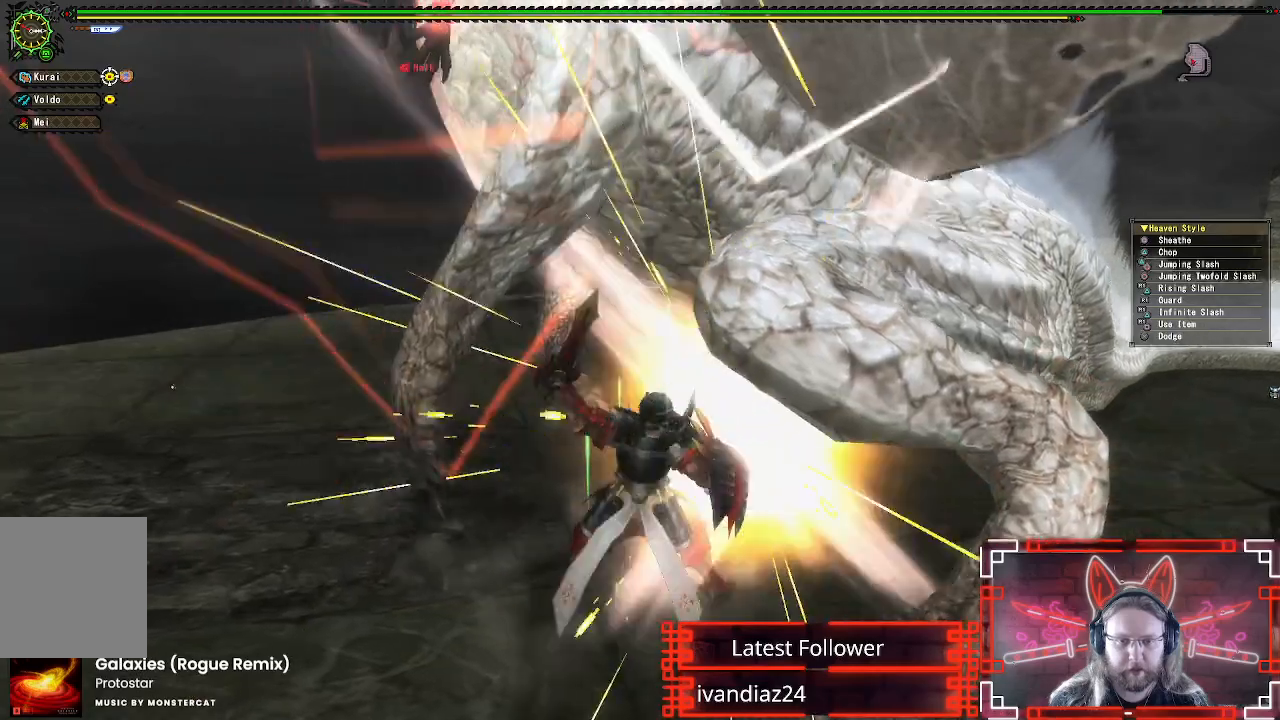
{"buttons": ["A"], "left_stick": "left", "right_stick": "center", "events": [[17, "Y", "down"], [100, "Y", "up"], [183, "Y", "down"], [200, "left_stick", "down"], [283, "Y", "up"], [433, "left_stick", "left"], [483, "A", "down"]]}
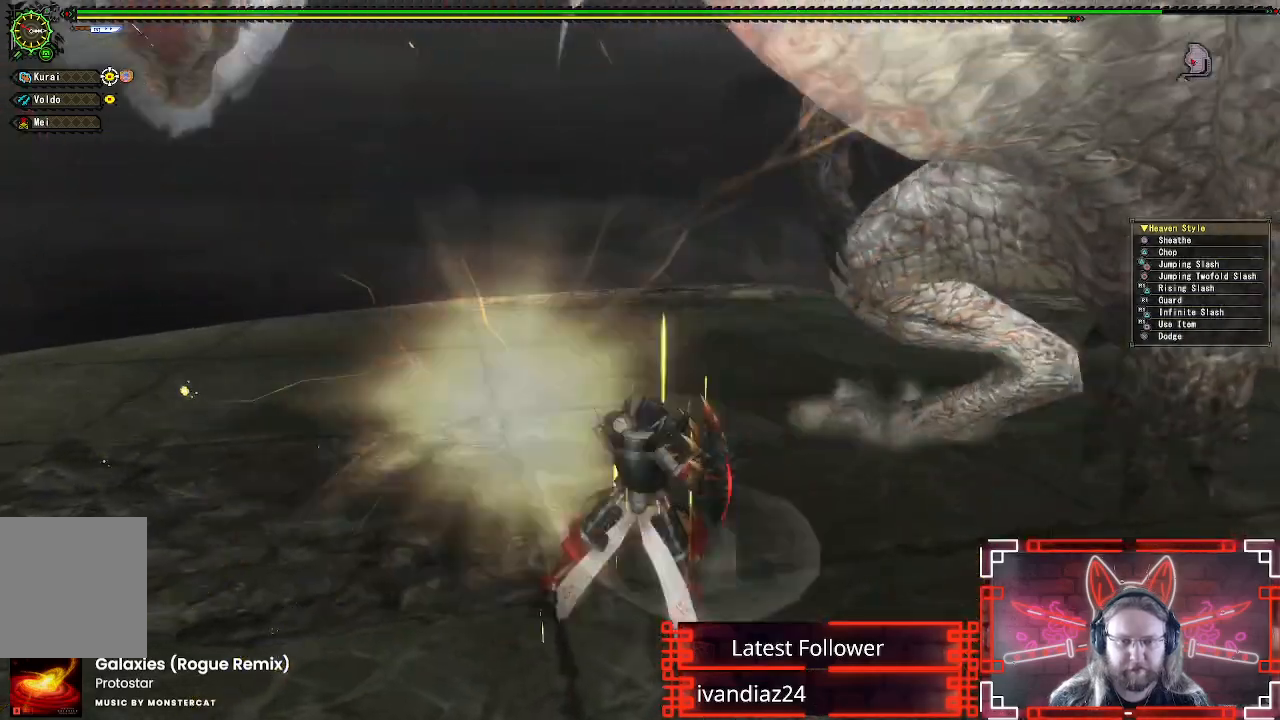
{"buttons": [], "left_stick": "down-left", "right_stick": "right", "events": [[117, "A", "up"], [117, "left_stick", "down-left"], [183, "A", "down"], [283, "A", "up"], [450, "right_stick", "right"]]}
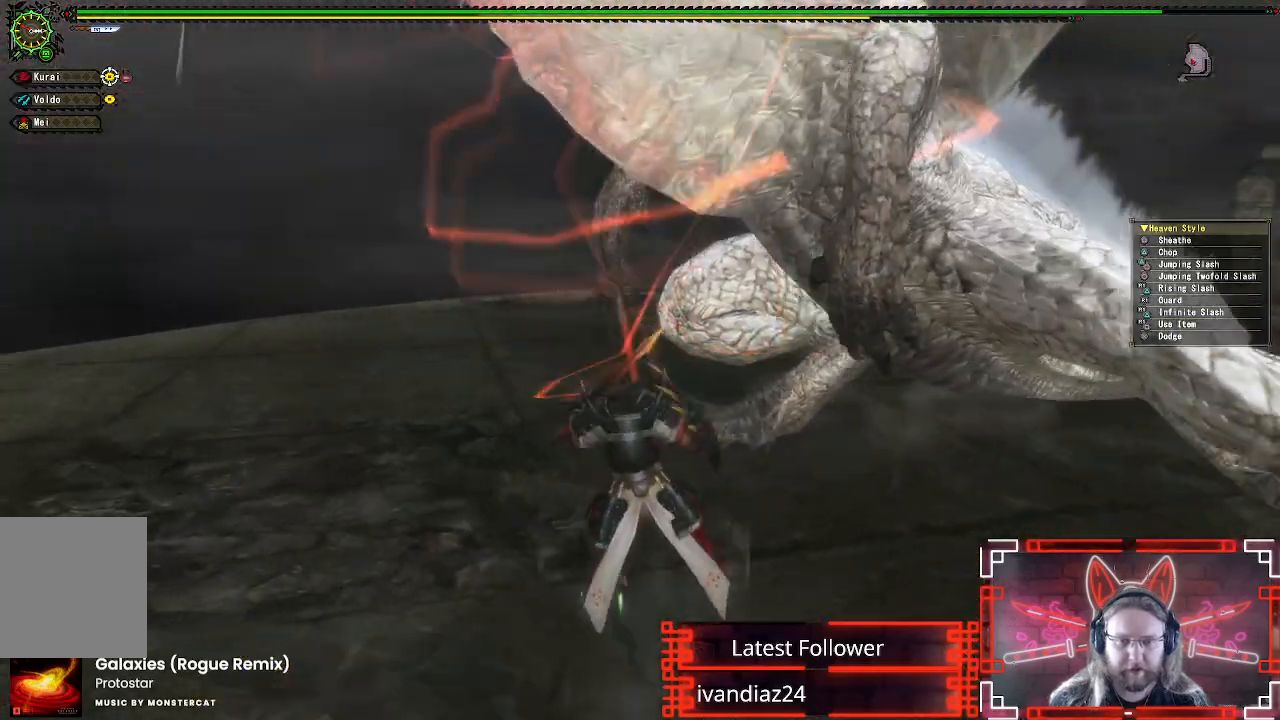
{"buttons": [], "left_stick": "up-right", "right_stick": "center", "events": [[167, "right_stick", "center"], [183, "left_stick", "center"], [233, "left_stick", "up-right"]]}
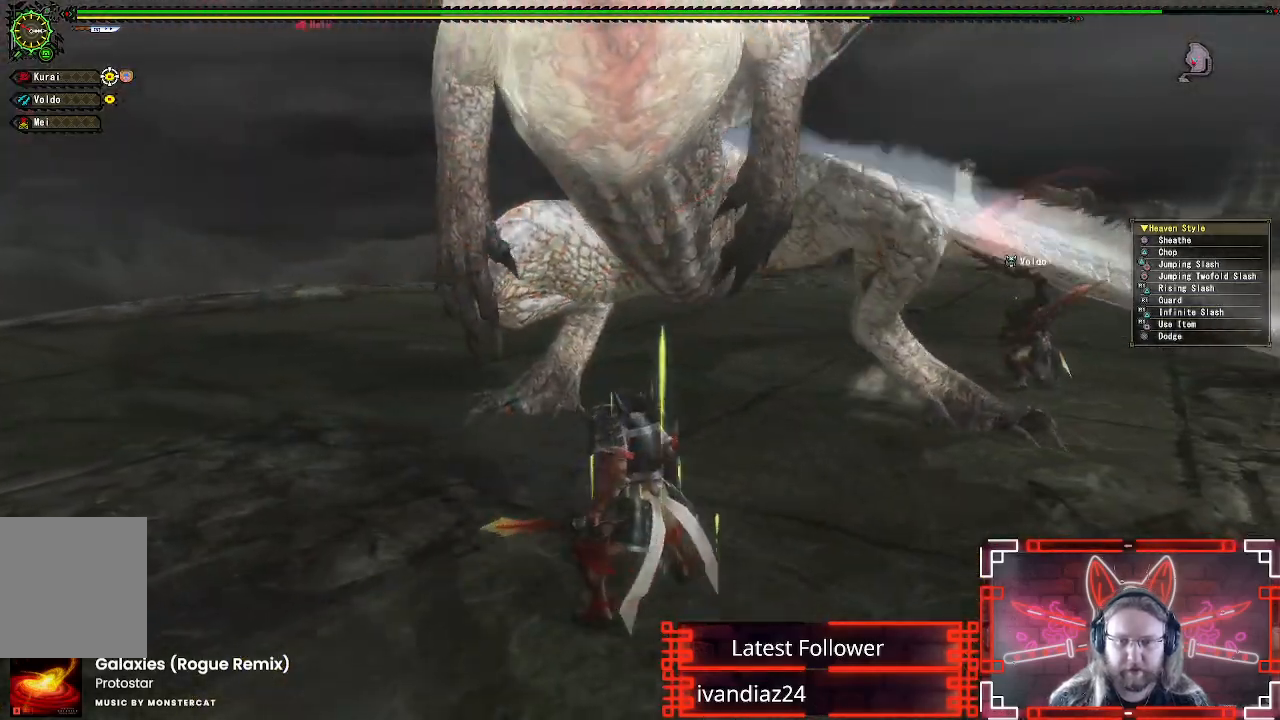
{"buttons": ["B", "Y"], "left_stick": "up-right", "right_stick": "center", "events": [[333, "B", "down"], [333, "Y", "down"]]}
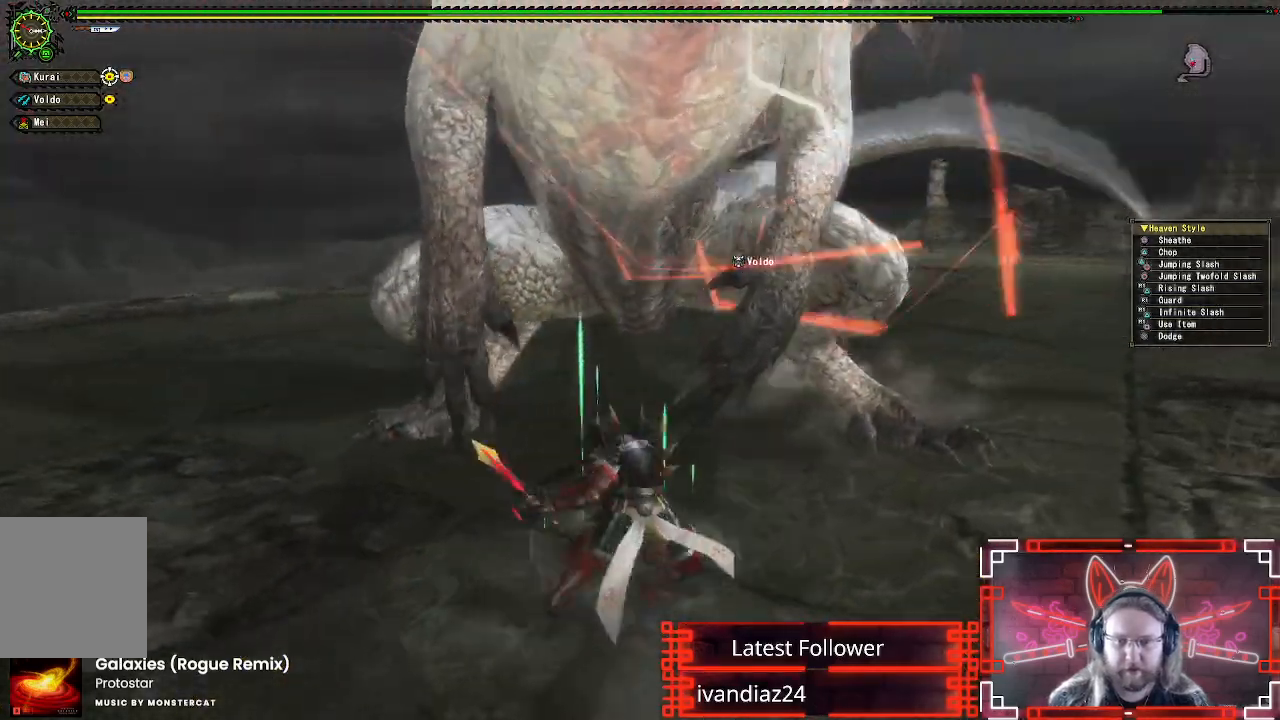
{"buttons": [], "left_stick": "right", "right_stick": "center", "events": [[17, "Y", "up"], [33, "B", "up"], [117, "Y", "down"], [250, "Y", "up"], [333, "Y", "down"], [400, "left_stick", "right"], [433, "Y", "up"]]}
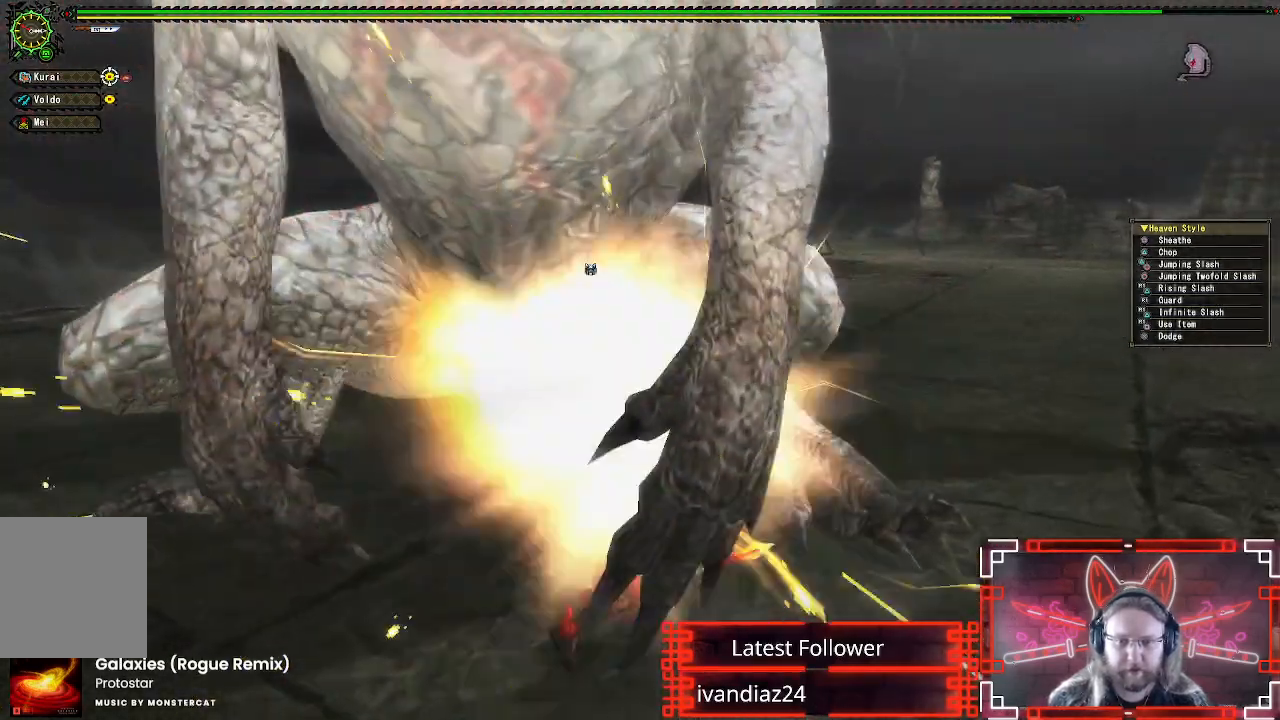
{"buttons": [], "left_stick": "right", "right_stick": "center", "events": [[33, "Y", "down"], [133, "Y", "up"], [200, "Y", "down"], [317, "Y", "up"], [383, "Y", "down"], [483, "Y", "up"]]}
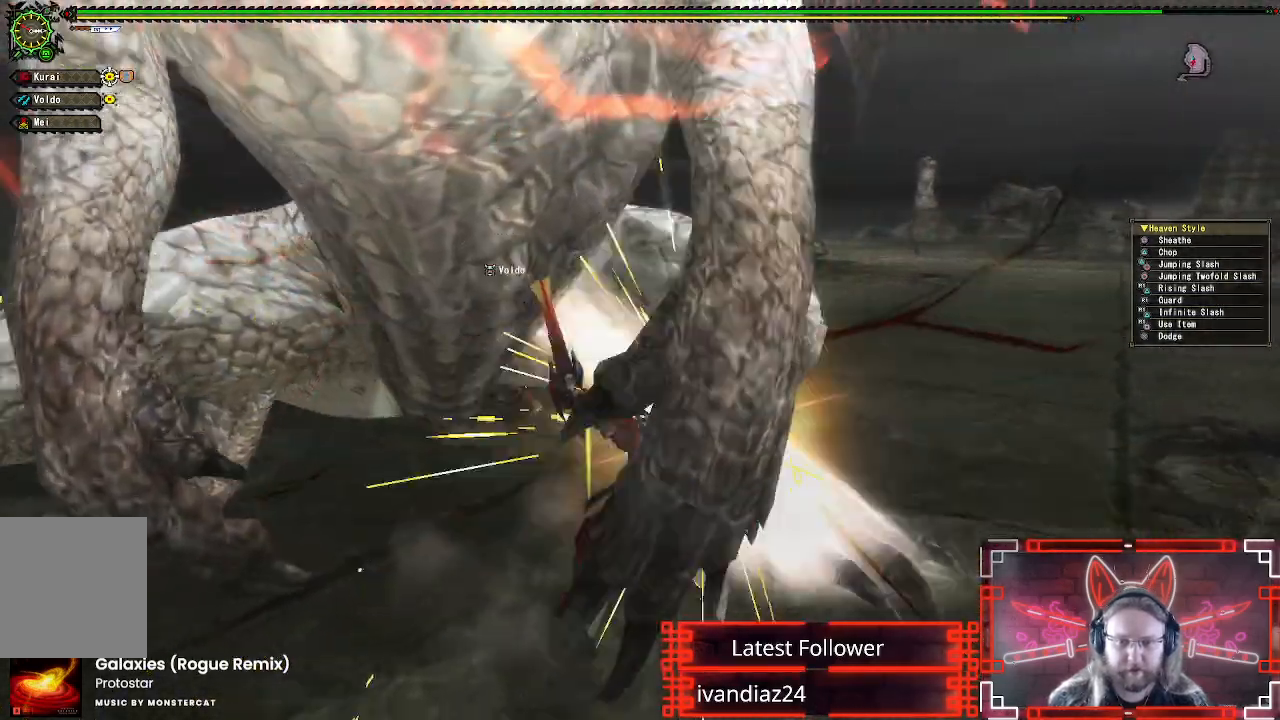
{"buttons": [], "left_stick": "right", "right_stick": "center", "events": [[67, "Y", "down"], [150, "Y", "up"], [233, "Y", "down"], [317, "Y", "up"], [400, "Y", "down"], [483, "Y", "up"]]}